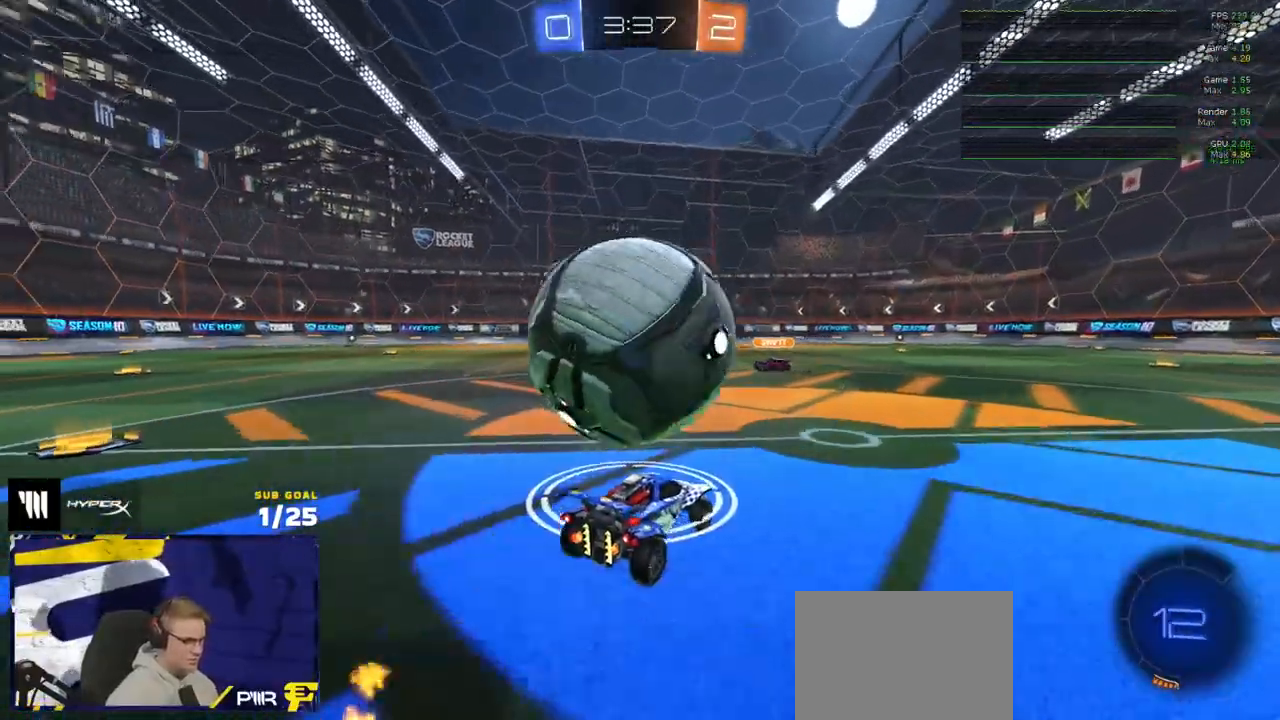
Gameplay with a controller (Xbox layout); each line is a JSON object with the inputs held at the frame after it. "events" lists button and stick changes between this image and that frame as [ms after this image, input, new state], when the widget could be followed in between.
{"buttons": ["R1", "R2"], "left_stick": "center", "right_stick": "center", "events": [[100, "R2", "down"], [167, "left_stick", "up-left"], [217, "left_stick", "center"], [267, "R1", "down"], [267, "left_stick", "left"], [383, "left_stick", "center"]]}
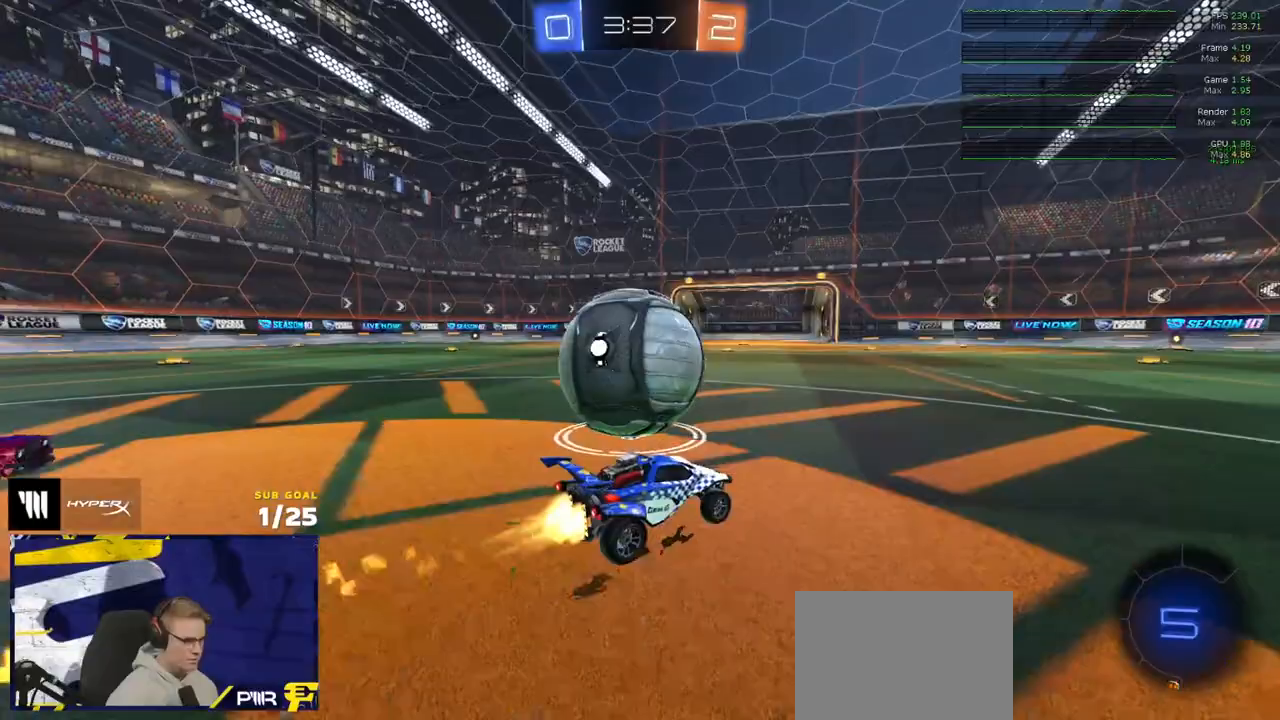
{"buttons": ["A", "L2"], "left_stick": "center", "right_stick": "center", "events": [[250, "R1", "up"], [367, "L2", "down"], [367, "R2", "up"], [400, "left_stick", "right"], [467, "A", "down"], [500, "left_stick", "center"]]}
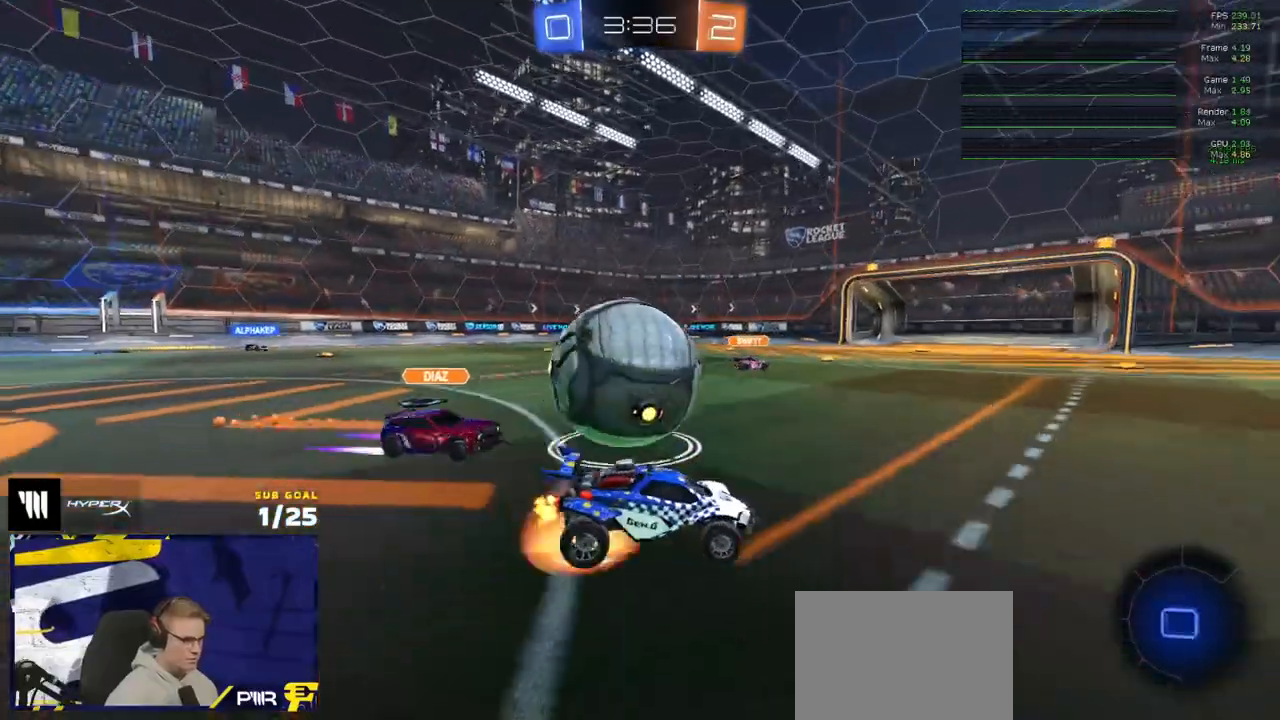
{"buttons": ["R2"], "left_stick": "down-right", "right_stick": "center", "events": [[17, "A", "up"], [17, "left_stick", "left"], [83, "L2", "up"], [167, "left_stick", "center"], [300, "R2", "down"], [483, "left_stick", "down-right"]]}
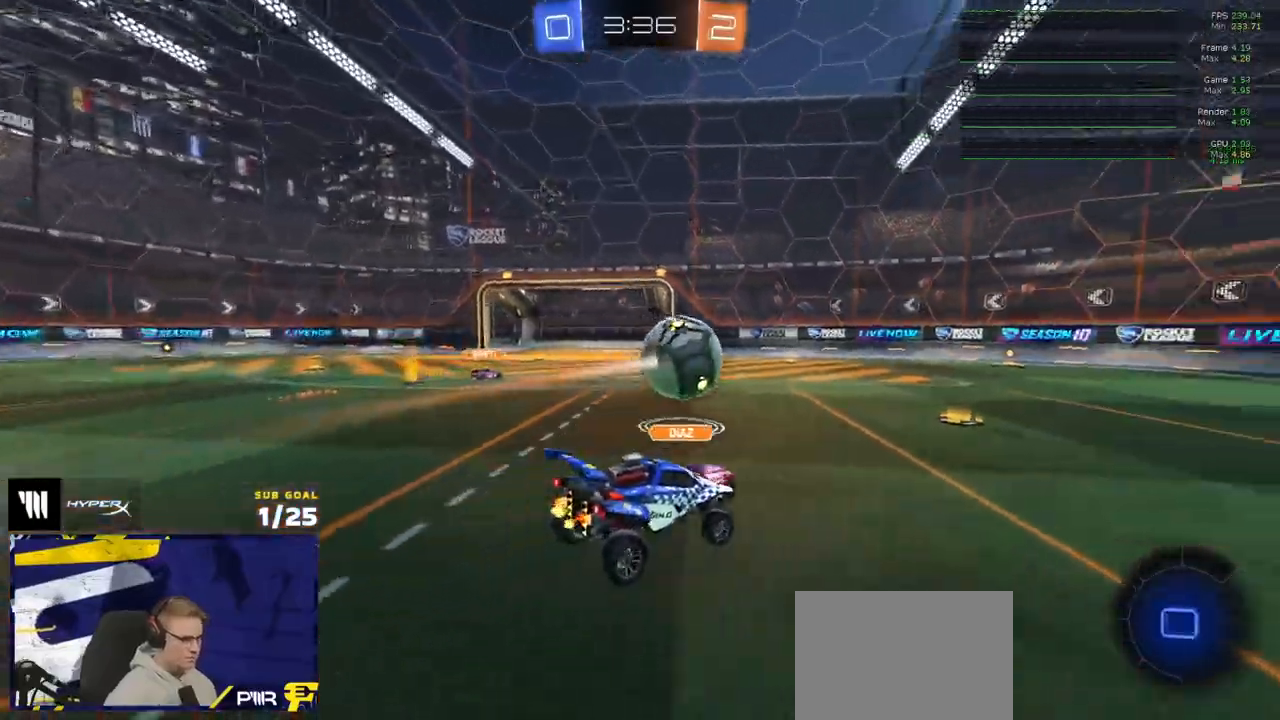
{"buttons": ["R2"], "left_stick": "up-right", "right_stick": "center", "events": [[50, "Y", "down"], [133, "Y", "up"], [200, "L1", "down"], [267, "left_stick", "up"], [317, "L1", "up"], [400, "A", "down"], [450, "left_stick", "up-right"], [467, "A", "up"]]}
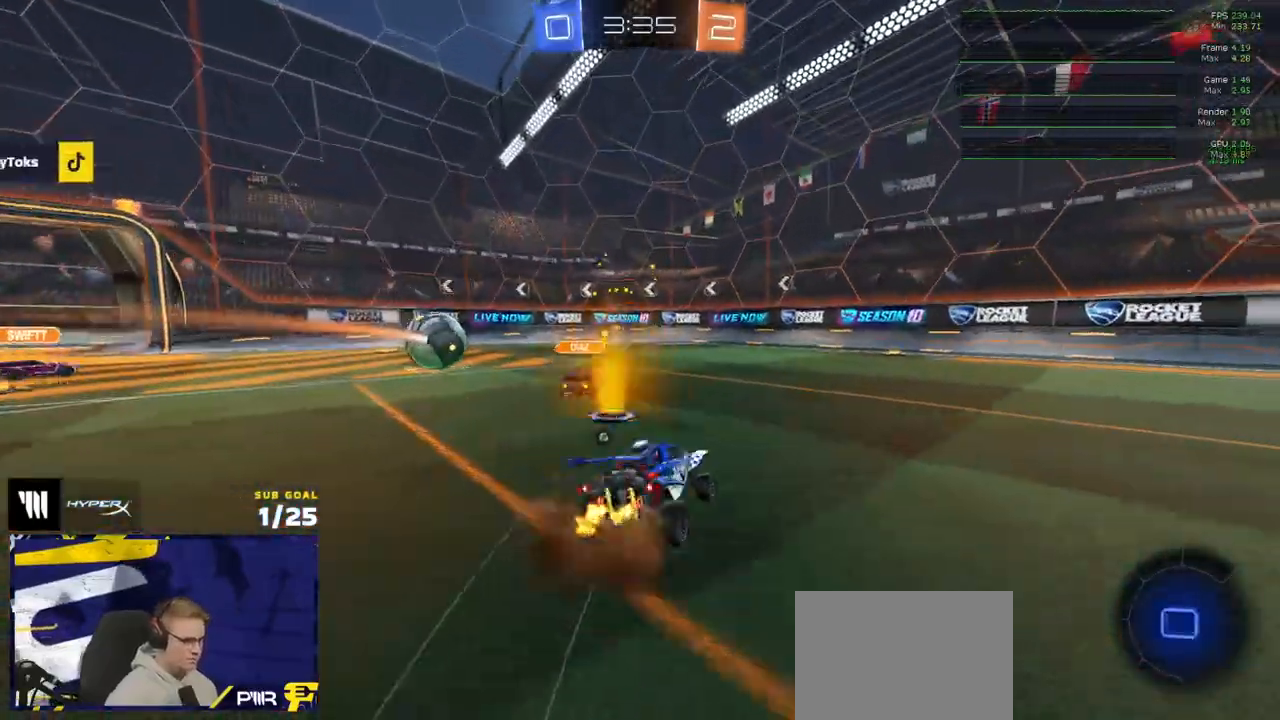
{"buttons": ["R2"], "left_stick": "up-right", "right_stick": "center", "events": [[33, "Y", "down"], [117, "Y", "up"], [367, "Y", "down"], [467, "Y", "up"]]}
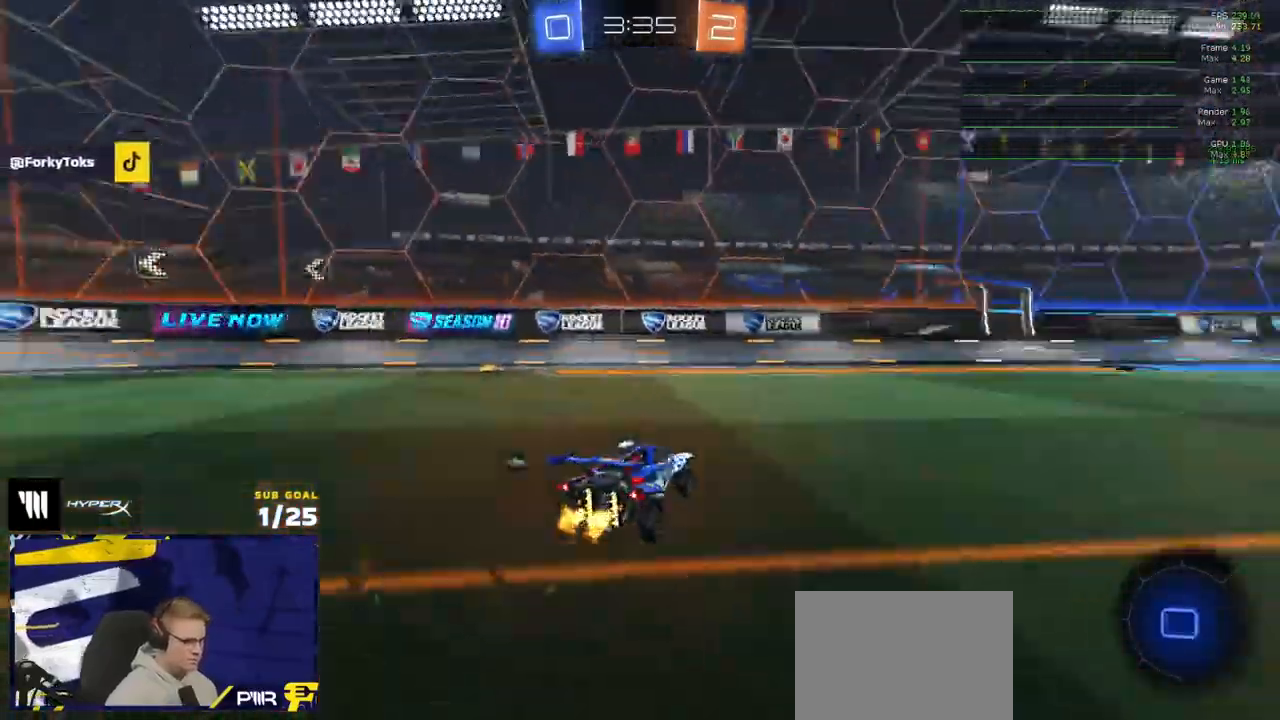
{"buttons": ["L1", "R1"], "left_stick": "up", "right_stick": "center", "events": [[217, "R1", "down"], [250, "A", "down"], [317, "A", "up"], [317, "left_stick", "up"], [333, "L1", "down"], [483, "R2", "up"]]}
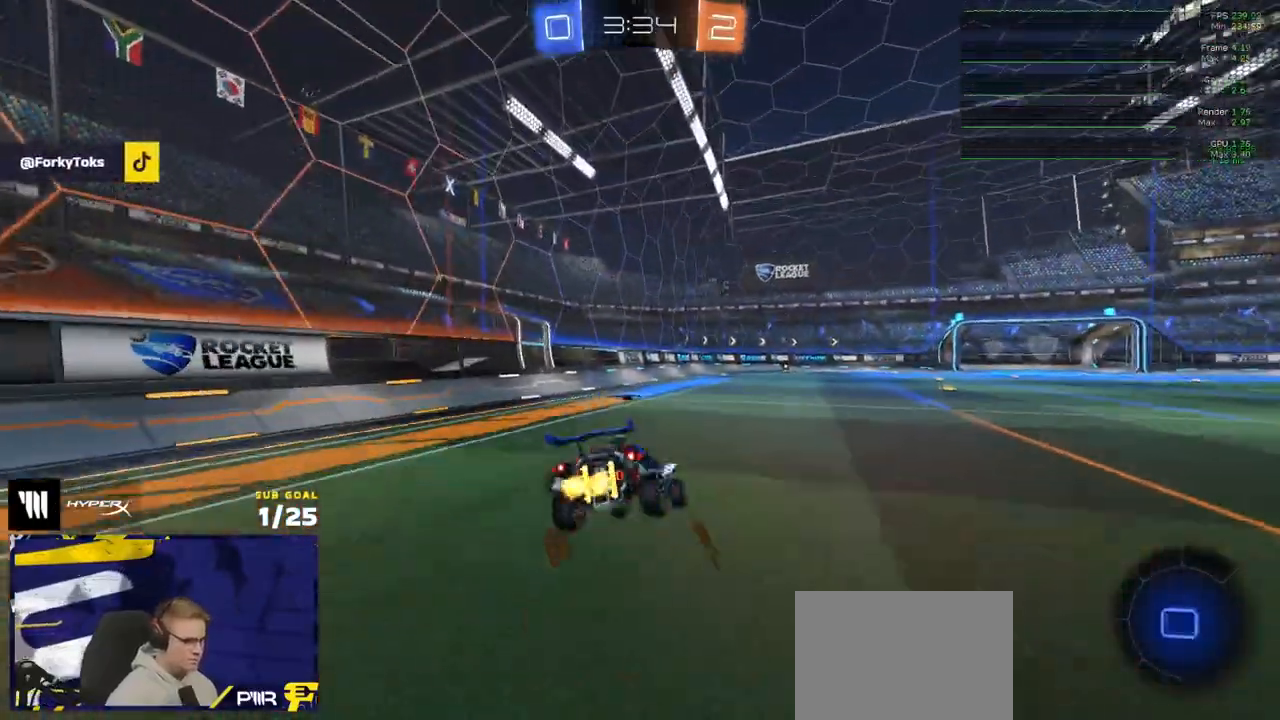
{"buttons": ["Y", "L1", "R2"], "left_stick": "down-left", "right_stick": "center"}
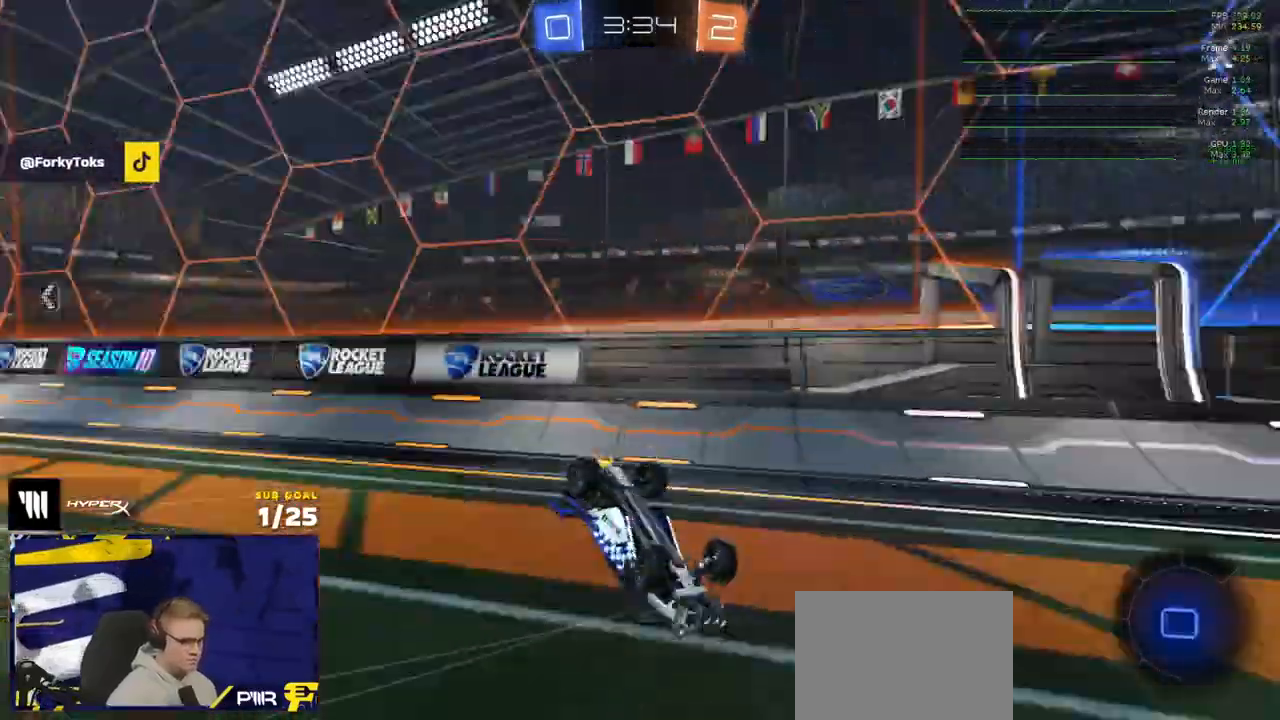
{"buttons": ["R2"], "left_stick": "center", "right_stick": "center", "events": [[17, "Y", "up"], [217, "L1", "up"], [267, "left_stick", "center"]]}
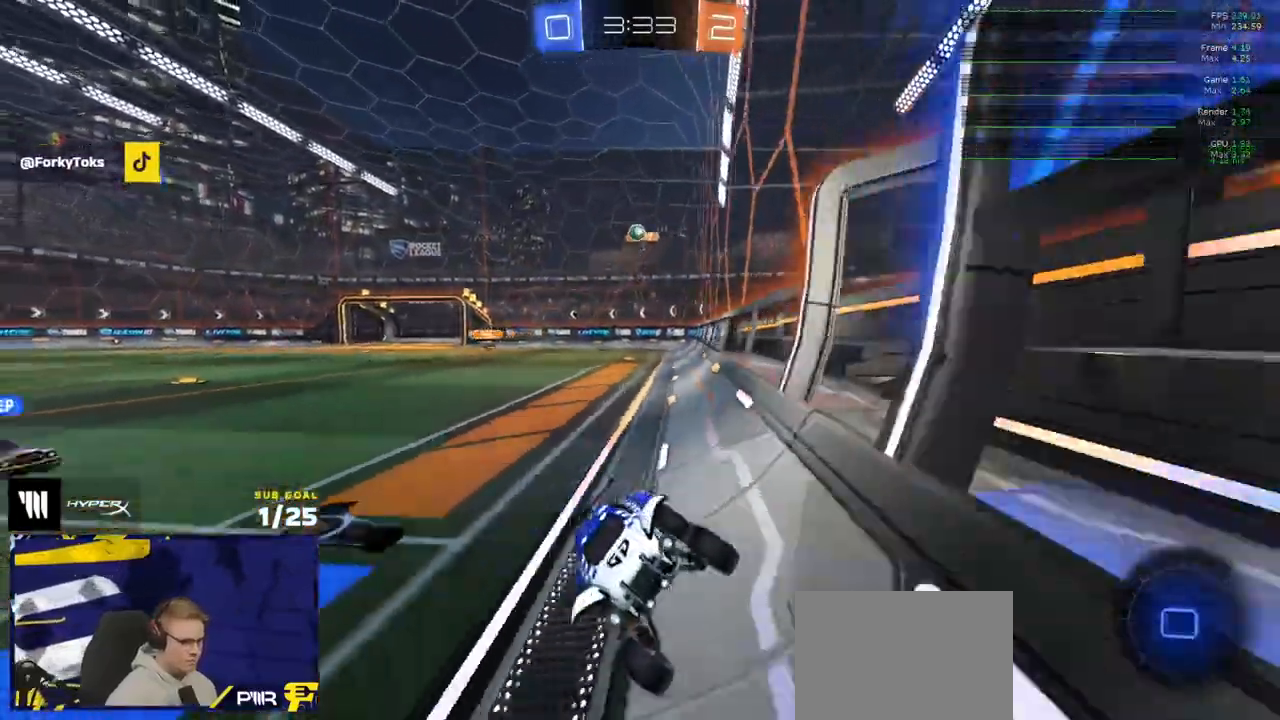
{"buttons": ["R2"], "left_stick": "center", "right_stick": "center", "events": [[83, "left_stick", "right"], [183, "A", "down"], [250, "A", "up"], [250, "left_stick", "up-left"], [300, "A", "down"], [400, "A", "up"], [400, "left_stick", "down"], [500, "left_stick", "center"]]}
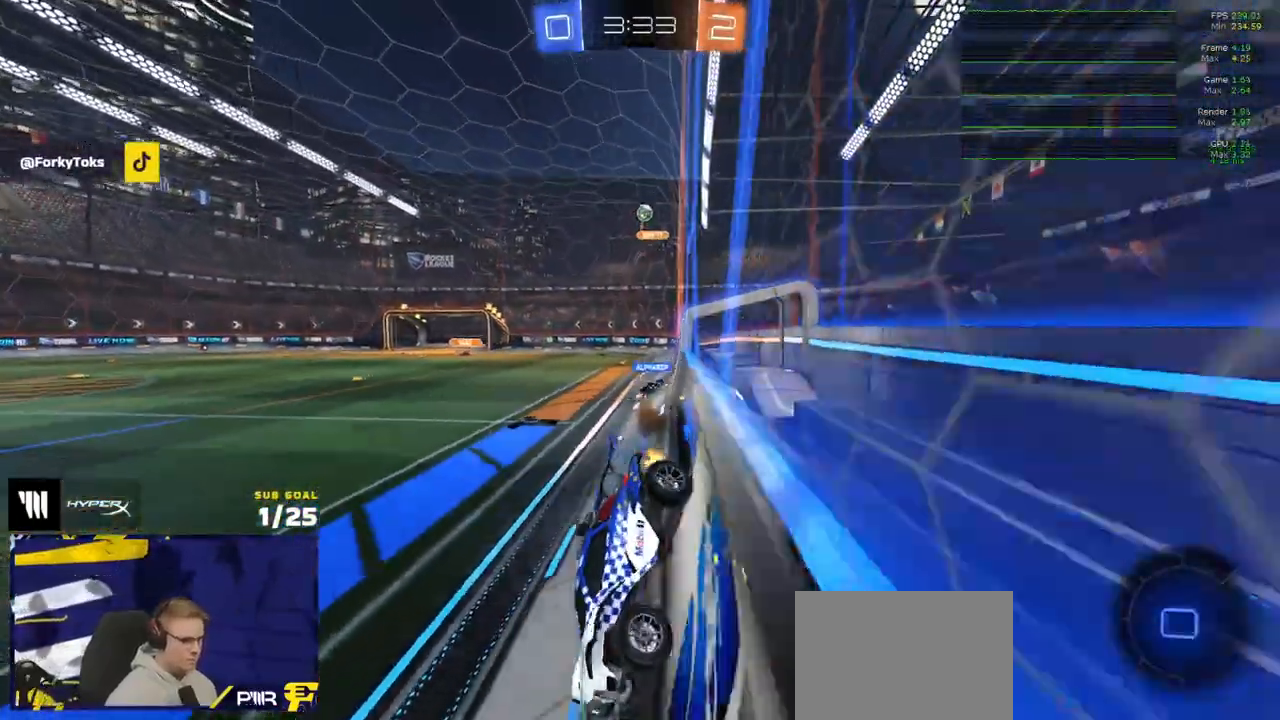
{"buttons": ["Y", "R2"], "left_stick": "center", "right_stick": "center", "events": [[83, "A", "down"], [150, "A", "up"], [167, "left_stick", "down-left"], [283, "L1", "down"], [350, "L1", "up"], [383, "left_stick", "center"], [467, "Y", "down"]]}
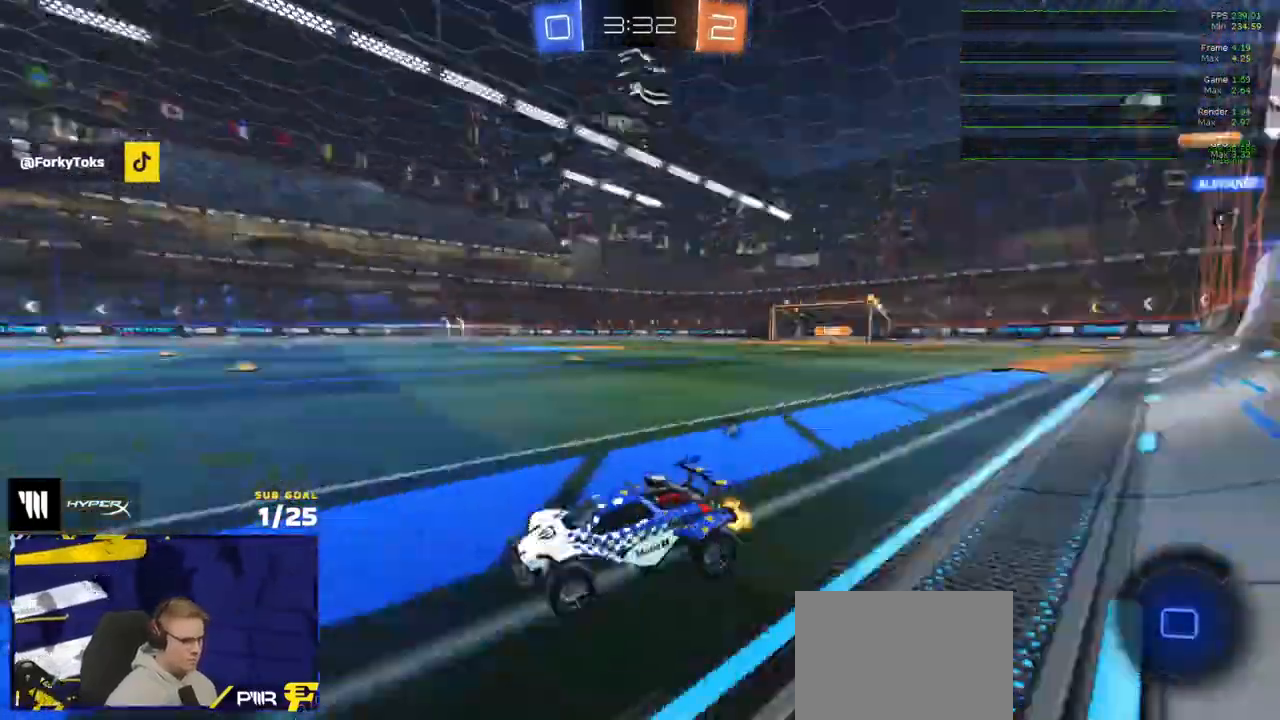
{"buttons": ["R1", "R2"], "left_stick": "center", "right_stick": "center", "events": [[33, "Y", "up"], [317, "R1", "down"], [317, "Y", "down"], [417, "Y", "up"]]}
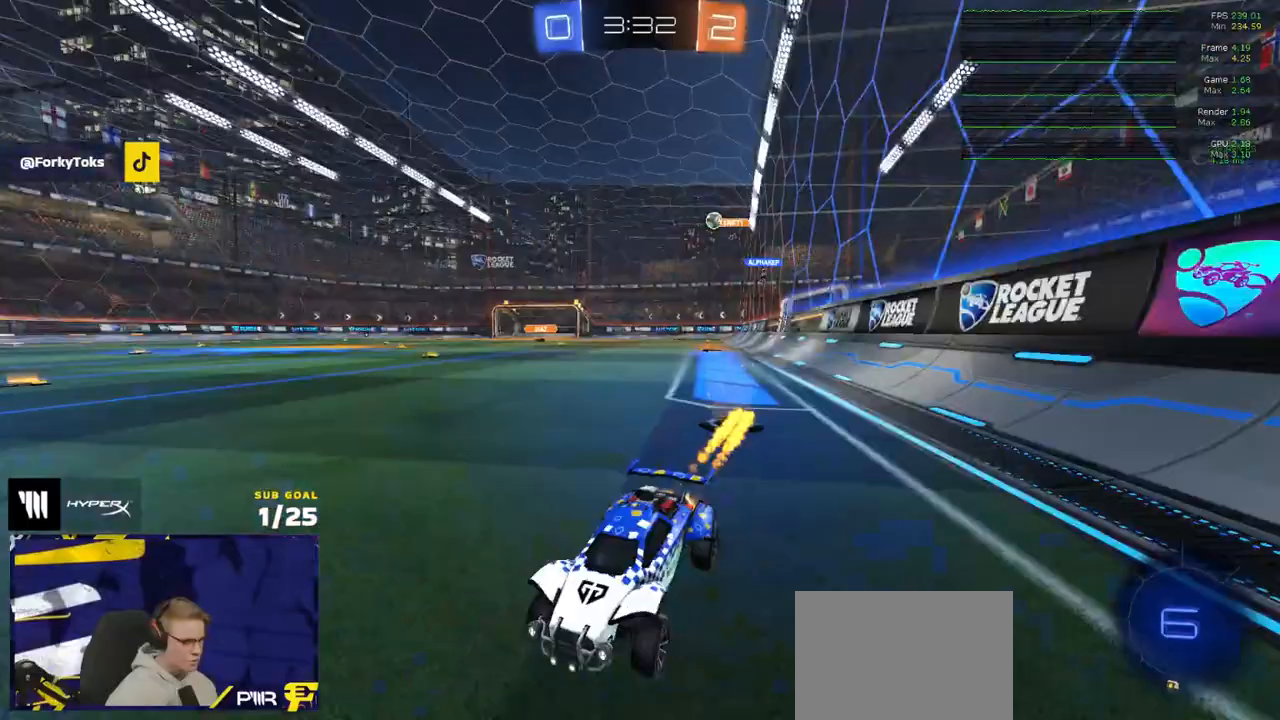
{"buttons": ["R2"], "left_stick": "right", "right_stick": "center", "events": [[150, "R1", "up"], [200, "X", "down"], [200, "left_stick", "right"], [333, "X", "up"]]}
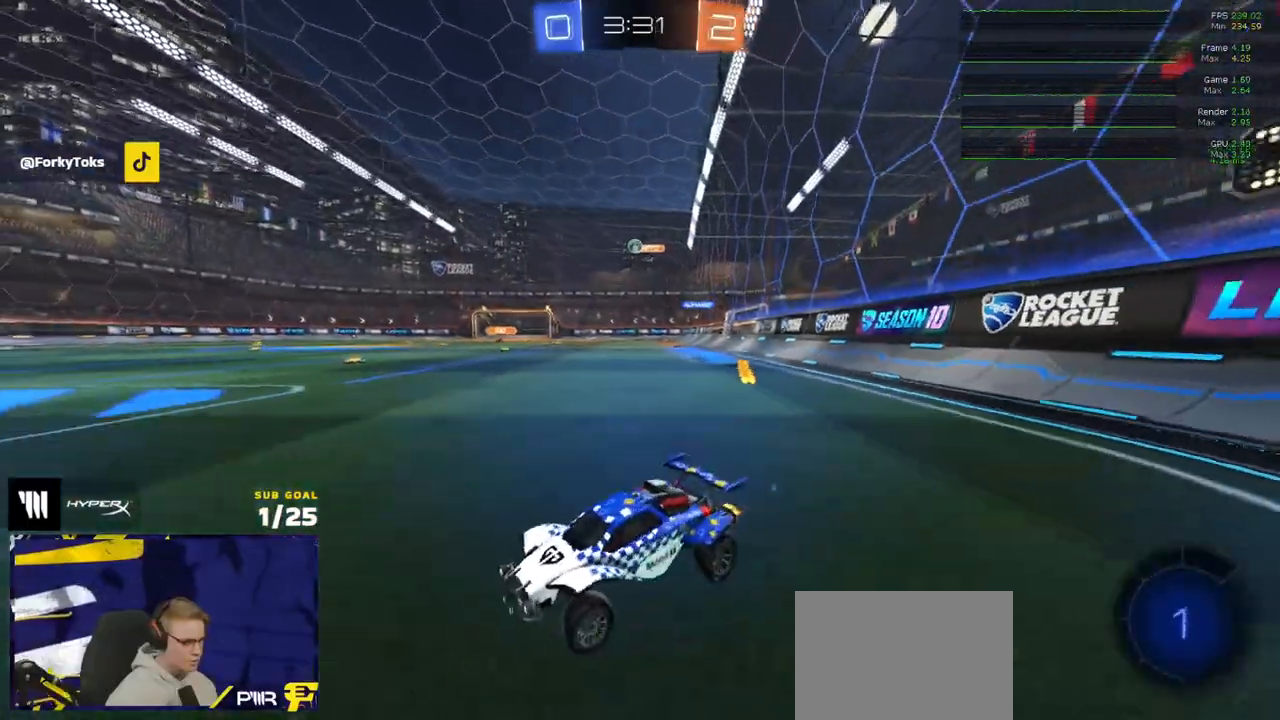
{"buttons": ["R2"], "left_stick": "center", "right_stick": "center", "events": [[67, "R1", "down"], [433, "left_stick", "center"], [450, "R1", "up"]]}
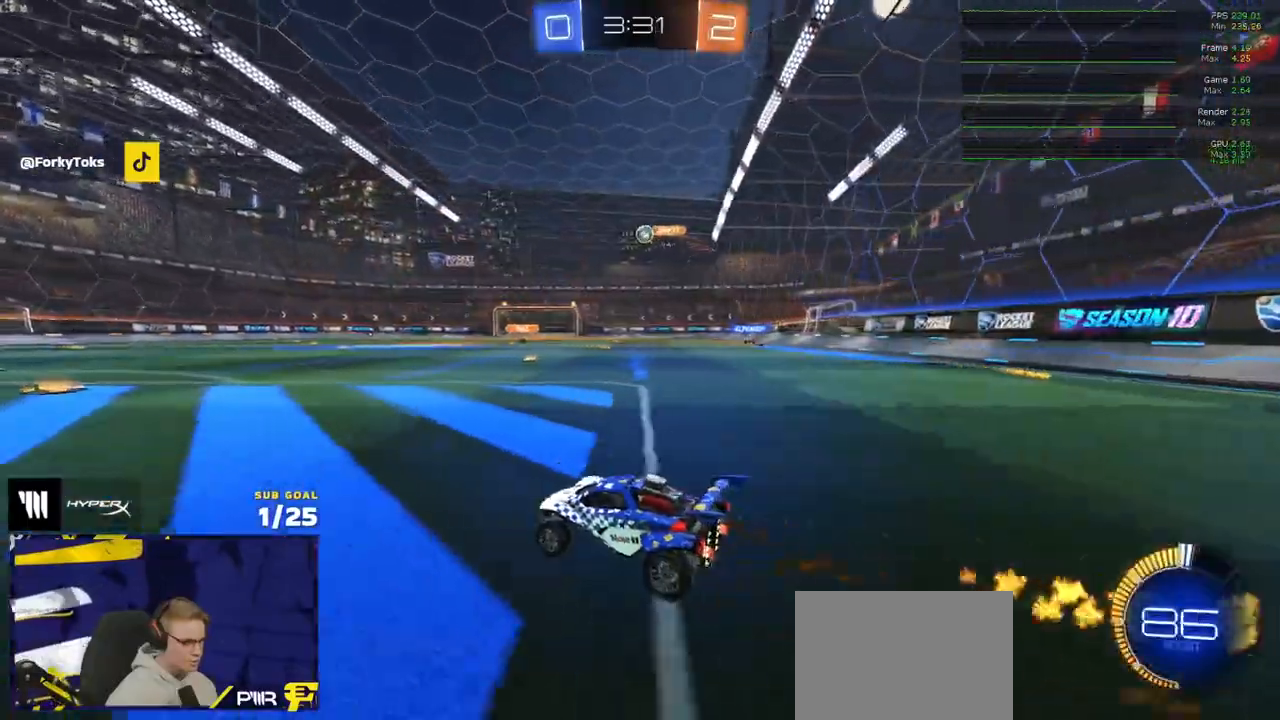
{"buttons": ["R2"], "left_stick": "center", "right_stick": "center", "events": [[183, "left_stick", "right"], [333, "left_stick", "left"], [433, "left_stick", "center"]]}
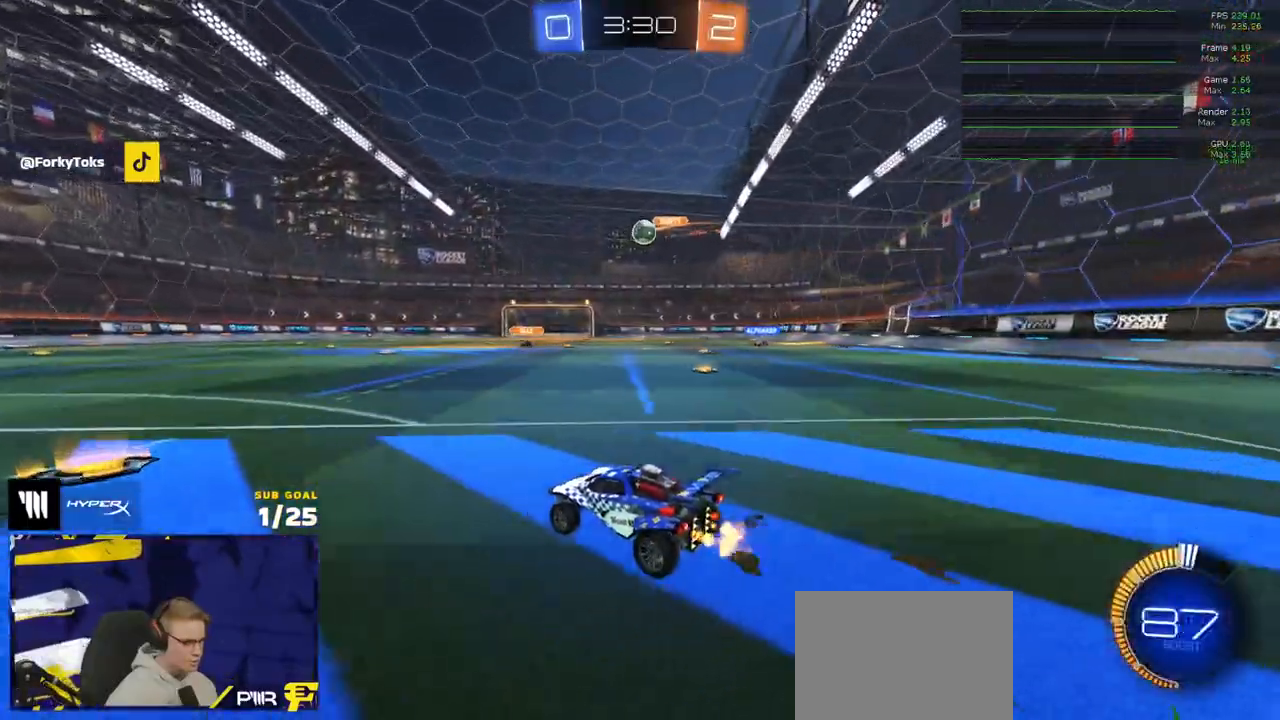
{"buttons": ["X", "R1"], "left_stick": "left", "right_stick": "center", "events": [[67, "left_stick", "left"], [117, "R2", "up"], [150, "X", "down"], [167, "R2", "down"], [233, "X", "up"], [250, "R2", "up"], [267, "L2", "down"], [383, "L2", "up"], [400, "R2", "down"], [450, "R1", "down"], [467, "R2", "up"], [467, "X", "down"]]}
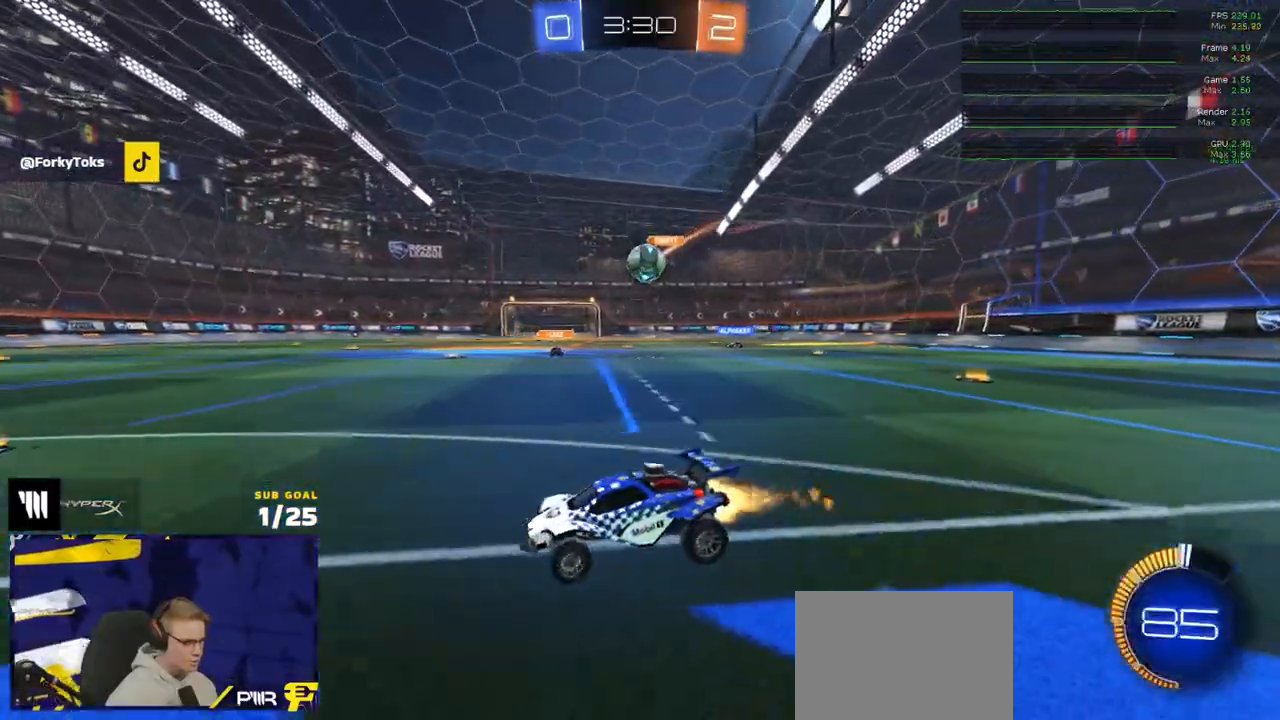
{"buttons": ["R1", "R2"], "left_stick": "right", "right_stick": "center", "events": [[50, "R2", "down"], [67, "X", "up"], [367, "R2", "up"], [400, "left_stick", "right"], [450, "R2", "down"]]}
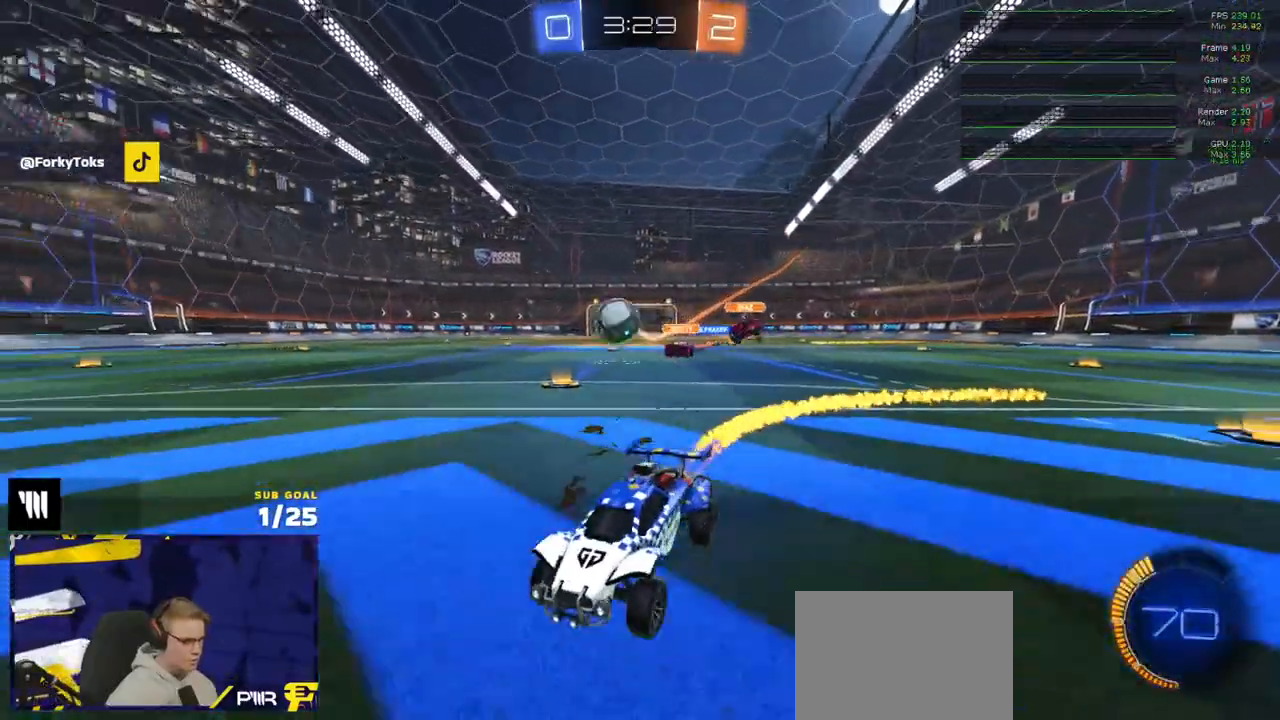
{"buttons": ["R2"], "left_stick": "left", "right_stick": "center", "events": [[83, "R1", "up"], [133, "X", "down"], [183, "X", "up"], [367, "left_stick", "center"], [450, "left_stick", "left"]]}
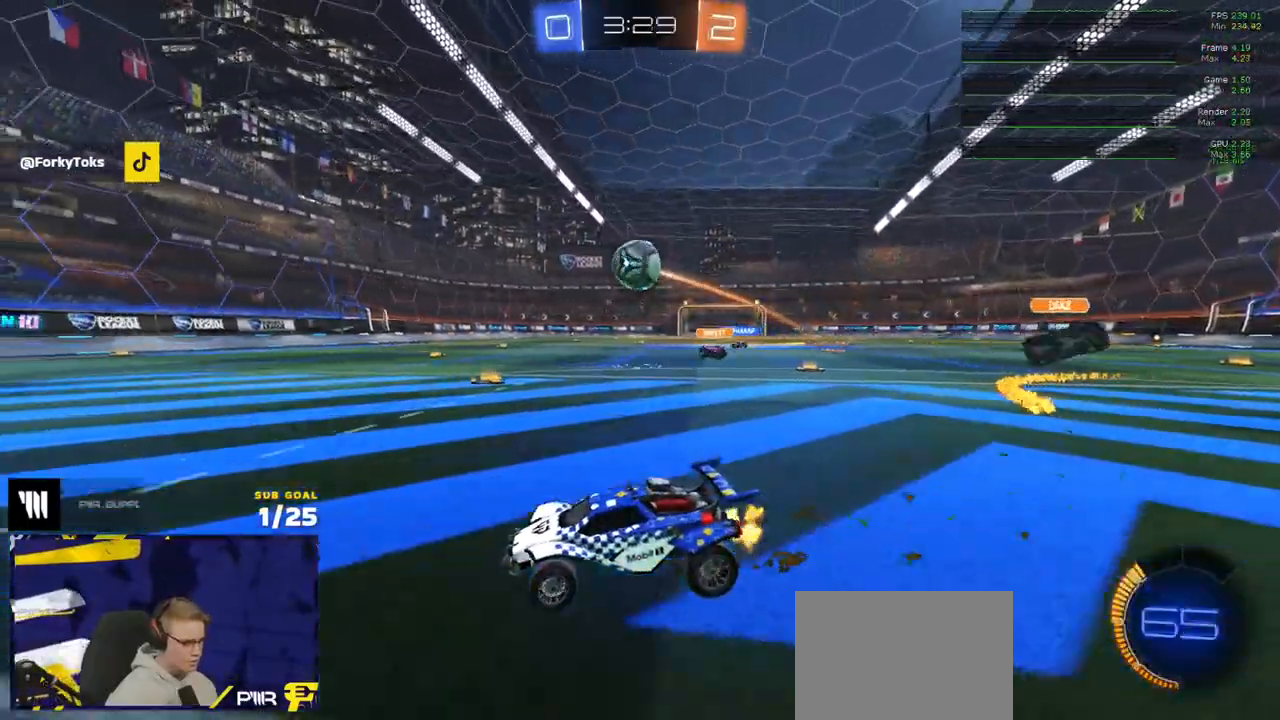
{"buttons": ["R2"], "left_stick": "center", "right_stick": "center", "events": [[133, "left_stick", "center"], [233, "left_stick", "right"], [267, "X", "down"], [350, "X", "up"], [483, "left_stick", "center"]]}
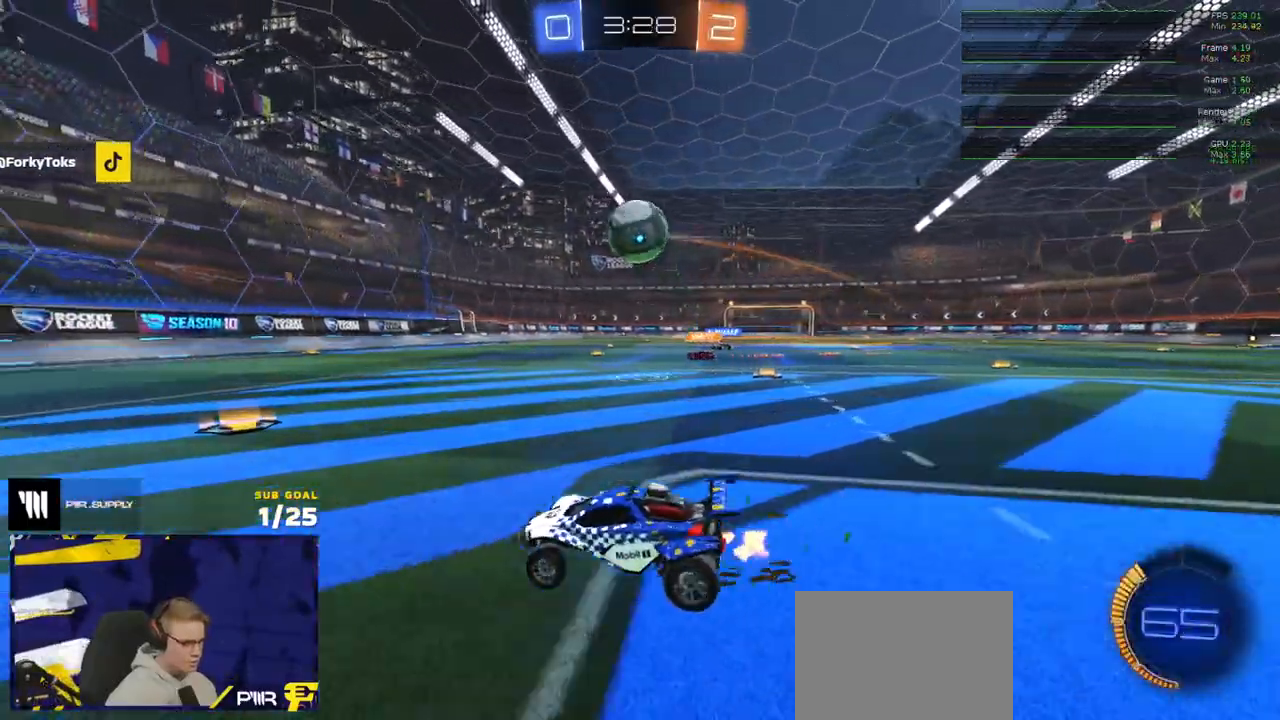
{"buttons": ["R2"], "left_stick": "up", "right_stick": "center", "events": [[67, "A", "down"], [100, "left_stick", "down-right"], [167, "A", "up"], [217, "left_stick", "up"], [317, "left_stick", "center"], [483, "left_stick", "up"]]}
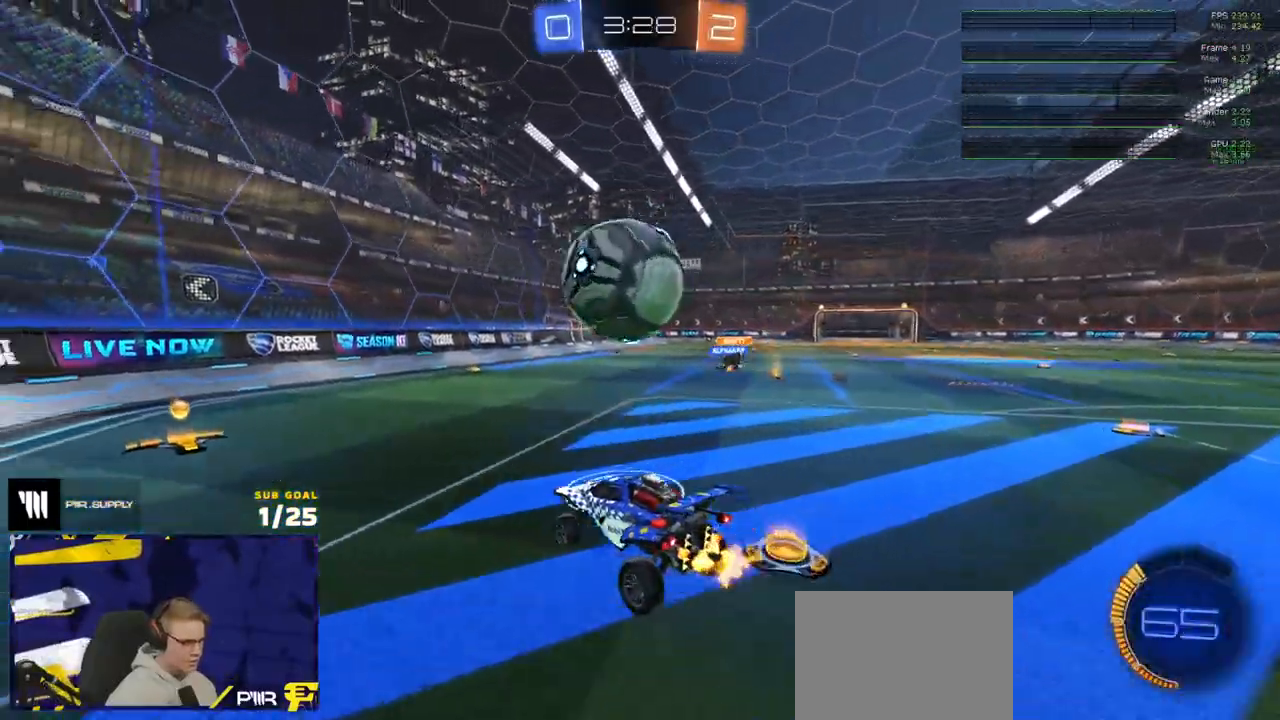
{"buttons": ["X", "L1", "R2"], "left_stick": "down-left", "right_stick": "center", "events": [[33, "R2", "up"], [50, "left_stick", "center"], [133, "left_stick", "up"], [183, "R2", "down"], [267, "left_stick", "down-left"], [350, "X", "down"], [383, "L1", "down"]]}
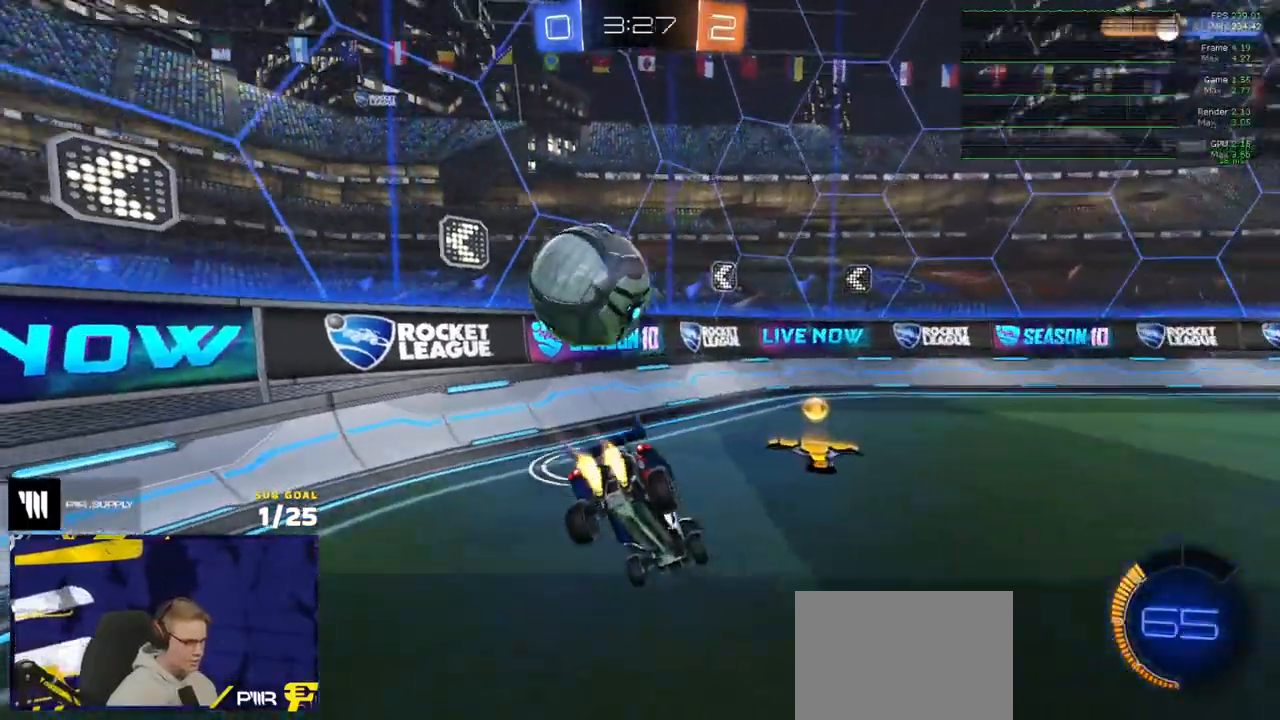
{"buttons": ["R2"], "left_stick": "right", "right_stick": "center", "events": [[17, "R1", "down"], [50, "L1", "up"], [50, "left_stick", "right"], [67, "R1", "up"], [67, "X", "up"], [83, "X", "down"], [100, "R1", "down"], [267, "A", "down"], [367, "A", "up"], [383, "X", "up"], [467, "R1", "up"]]}
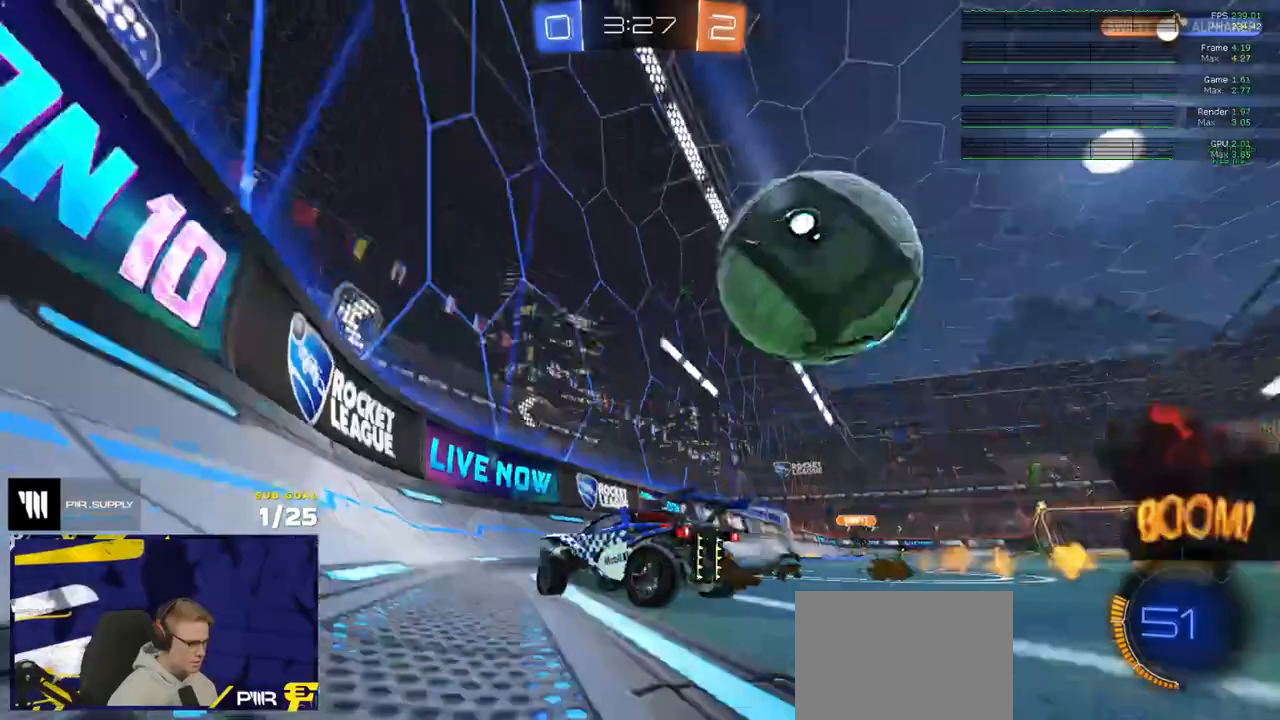
{"buttons": ["R1", "R2"], "left_stick": "right", "right_stick": "center", "events": [[367, "R1", "down"]]}
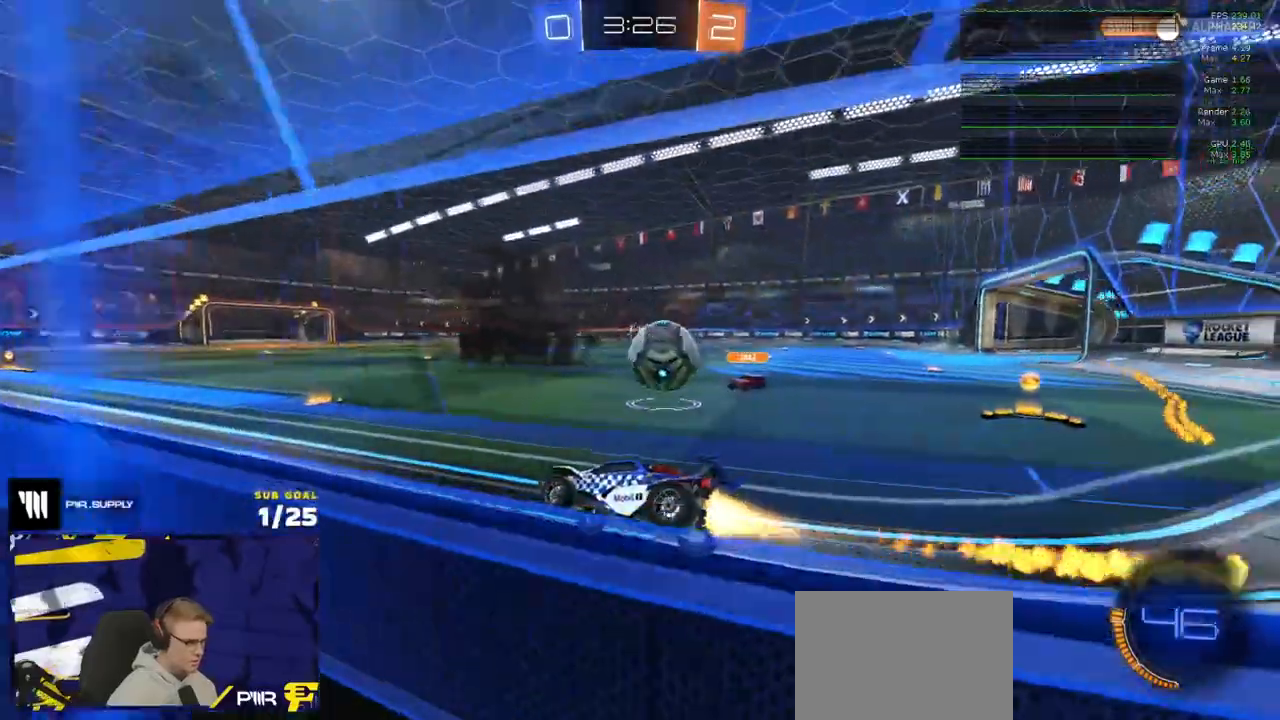
{"buttons": ["A", "L1", "R1", "L3"], "left_stick": "right", "right_stick": "center", "events": [[167, "R2", "up"], [283, "A", "down"], [350, "A", "up"], [367, "R1", "up"], [383, "L1", "down"], [400, "L3", "down"], [400, "R1", "down"], [417, "A", "down"]]}
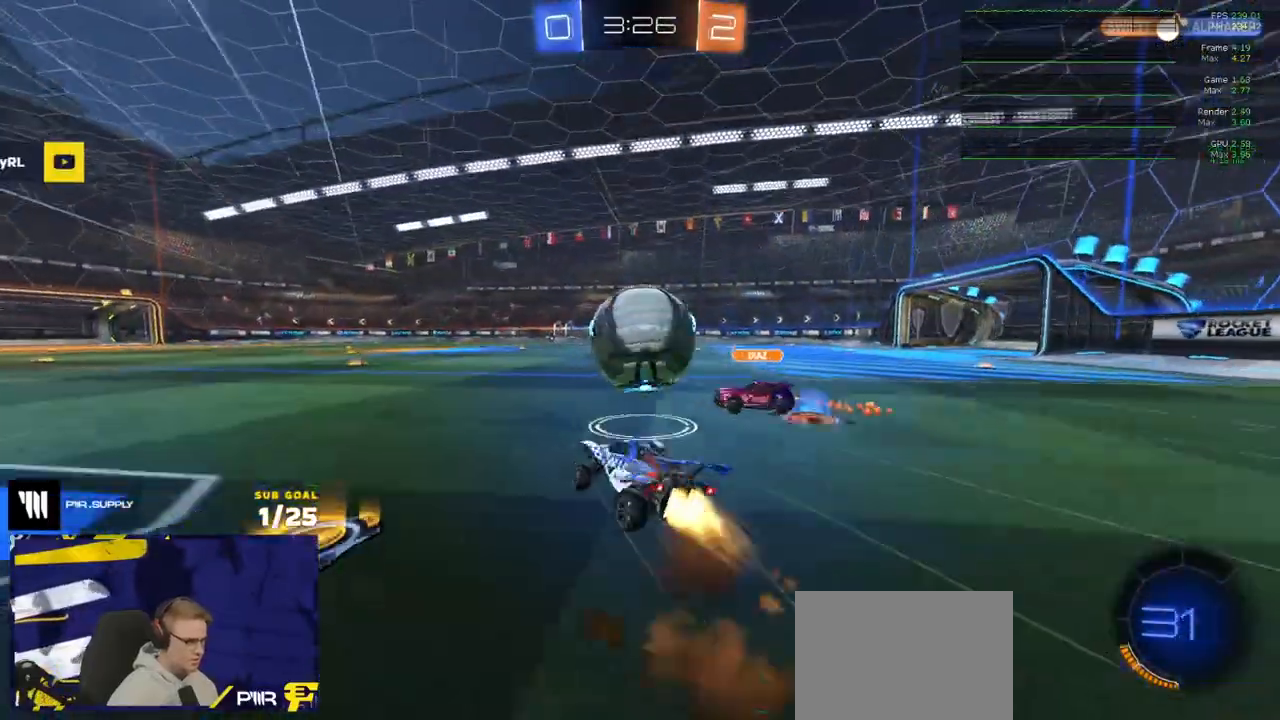
{"buttons": ["R2", "L3"], "left_stick": "down", "right_stick": "center", "events": [[17, "A", "up"], [33, "L1", "up"], [83, "left_stick", "down-left"], [183, "R1", "up"], [250, "R1", "down"], [267, "R2", "down"], [367, "left_stick", "down-right"], [417, "R1", "up"], [417, "left_stick", "down"]]}
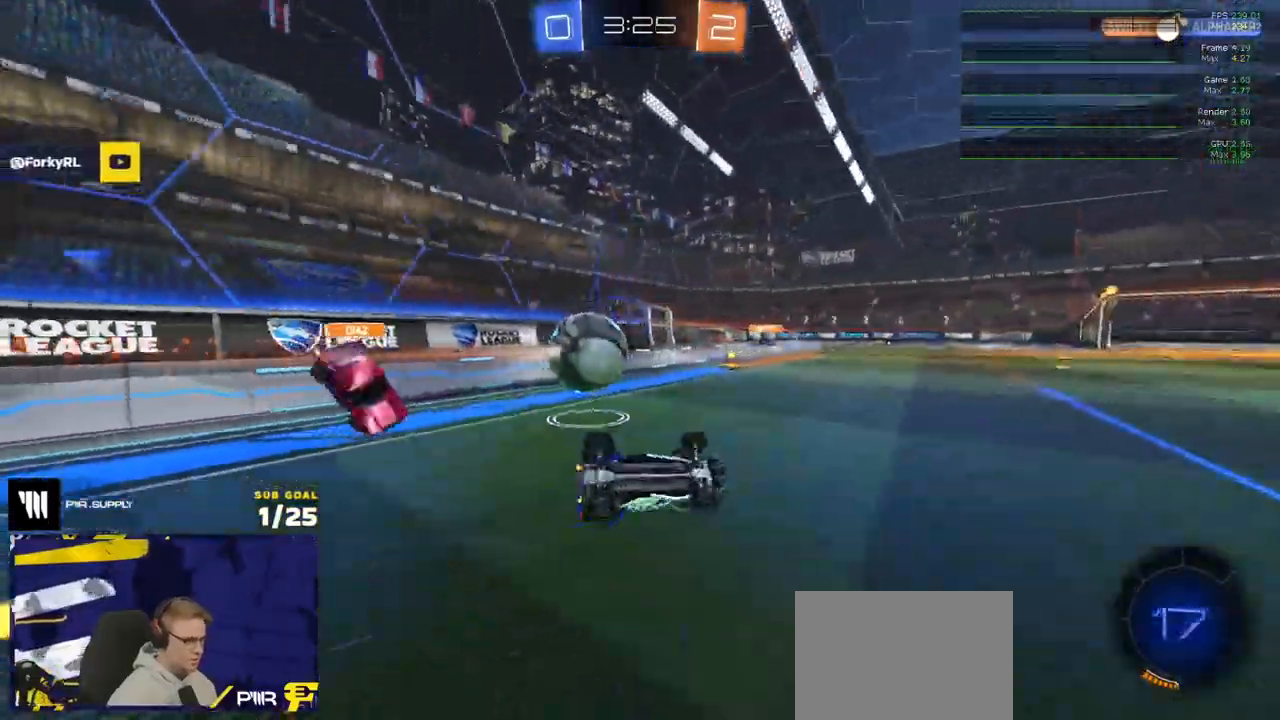
{"buttons": ["R2"], "left_stick": "left", "right_stick": "center", "events": [[200, "left_stick", "down-left"], [267, "L3", "up"], [283, "R2", "up"], [333, "R2", "down"], [467, "left_stick", "left"]]}
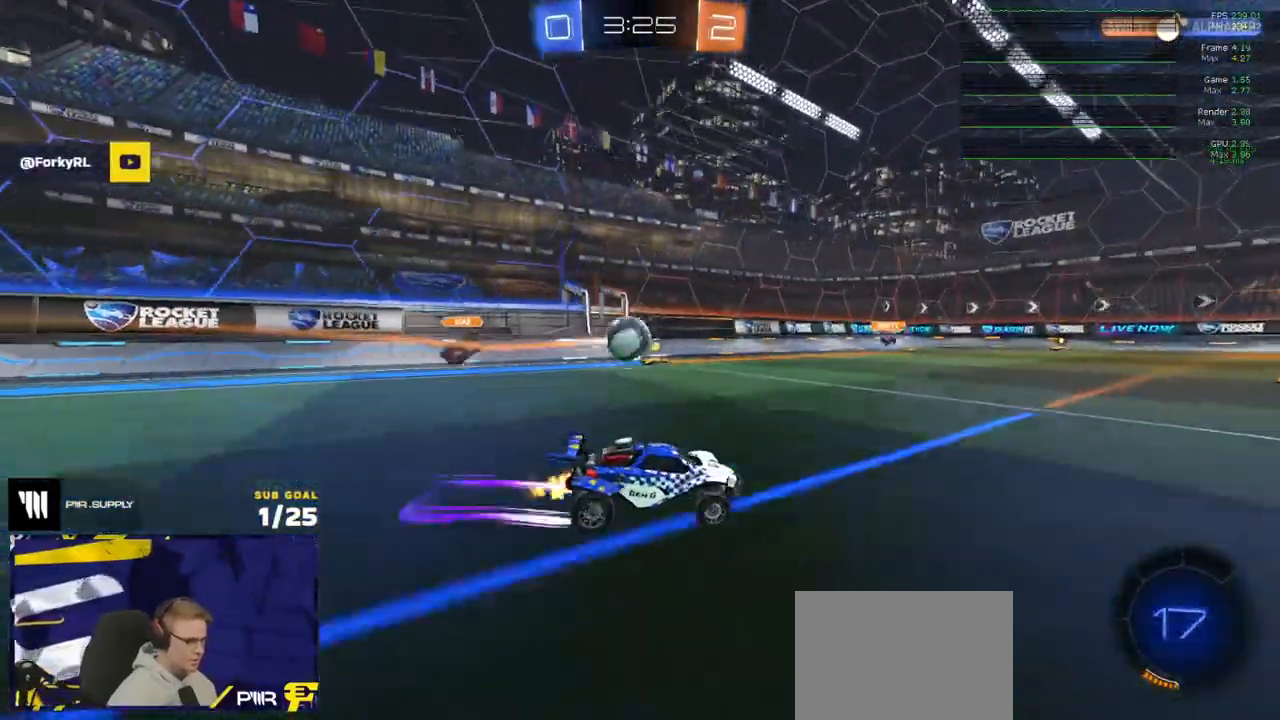
{"buttons": ["R2"], "left_stick": "center", "right_stick": "center", "events": [[83, "X", "down"], [100, "X", "up"], [133, "R1", "down"], [383, "R1", "up"], [500, "left_stick", "center"]]}
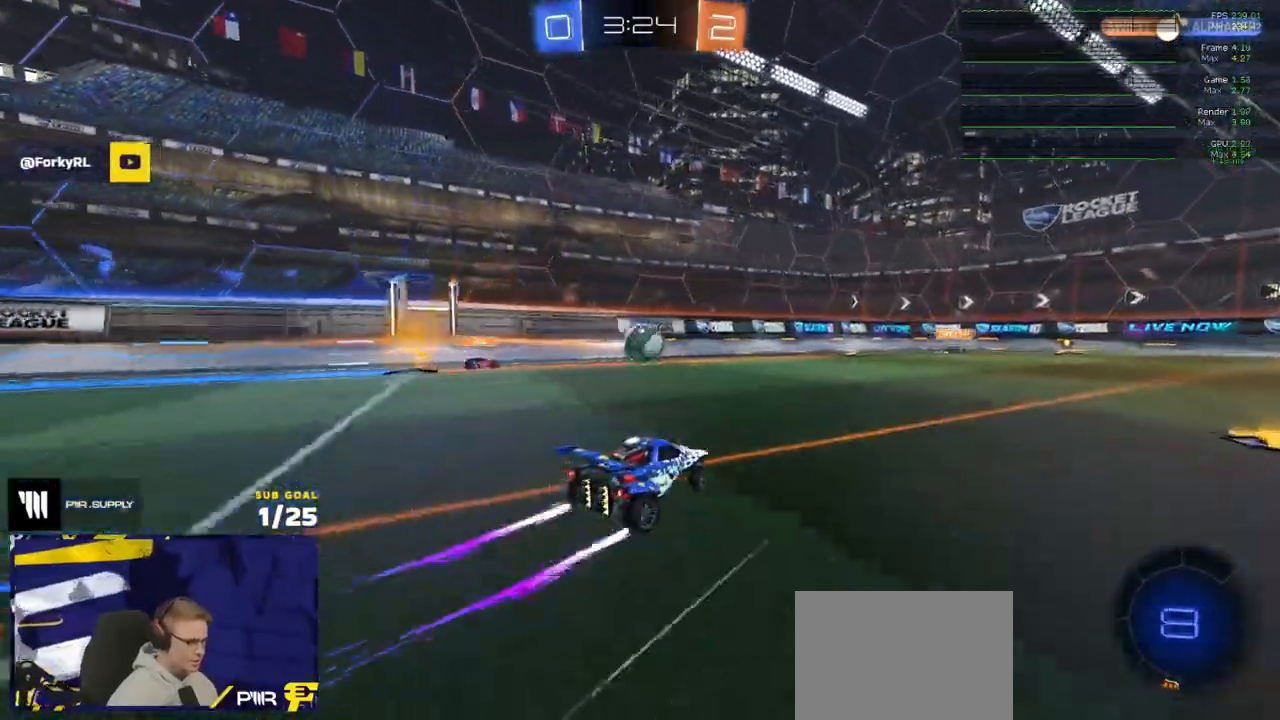
{"buttons": ["R2"], "left_stick": "center", "right_stick": "center", "events": []}
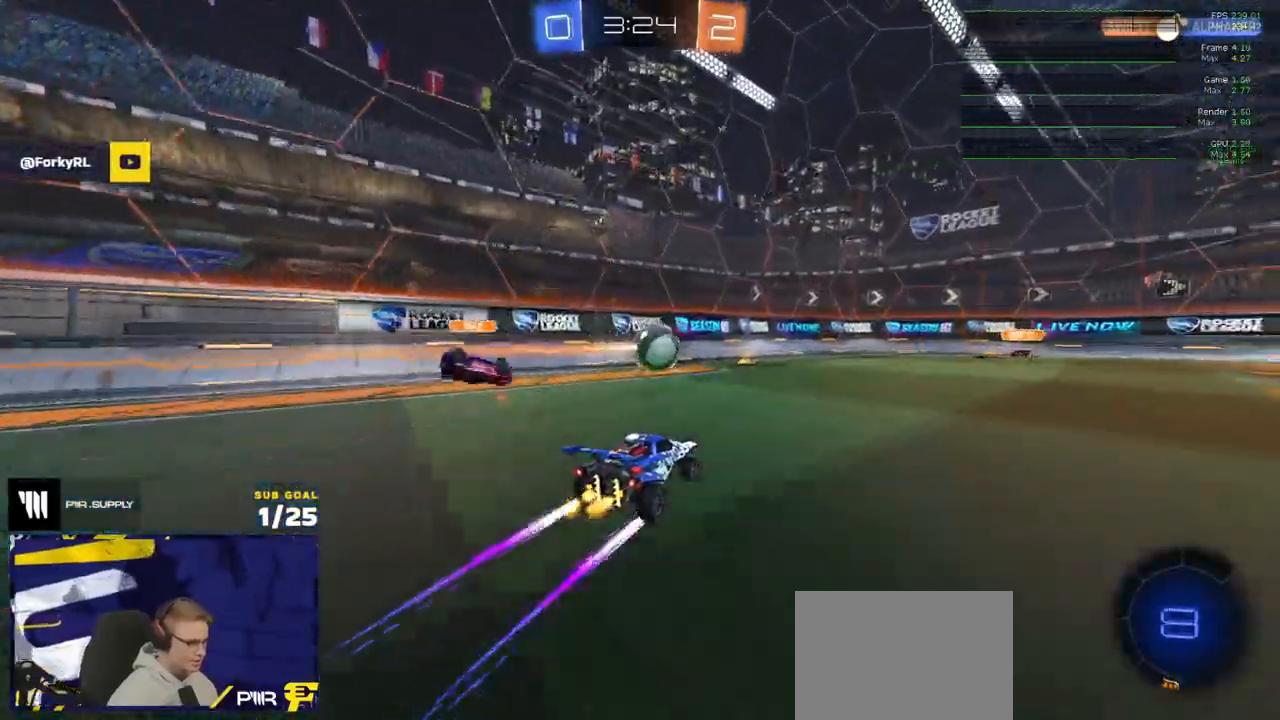
{"buttons": ["R2"], "left_stick": "left", "right_stick": "center", "events": [[83, "left_stick", "left"], [217, "left_stick", "center"], [433, "R1", "down"], [483, "R1", "up"], [500, "left_stick", "left"]]}
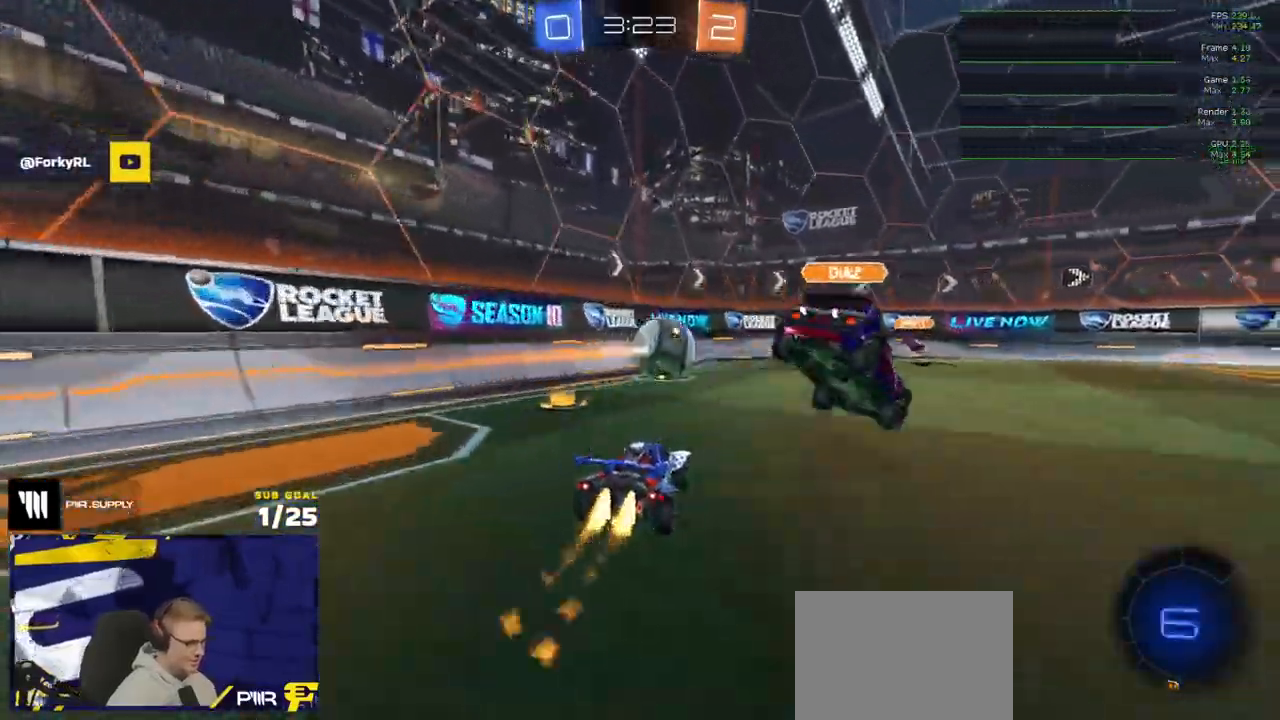
{"buttons": ["R2"], "left_stick": "center", "right_stick": "center", "events": [[300, "left_stick", "down-right"], [400, "left_stick", "center"]]}
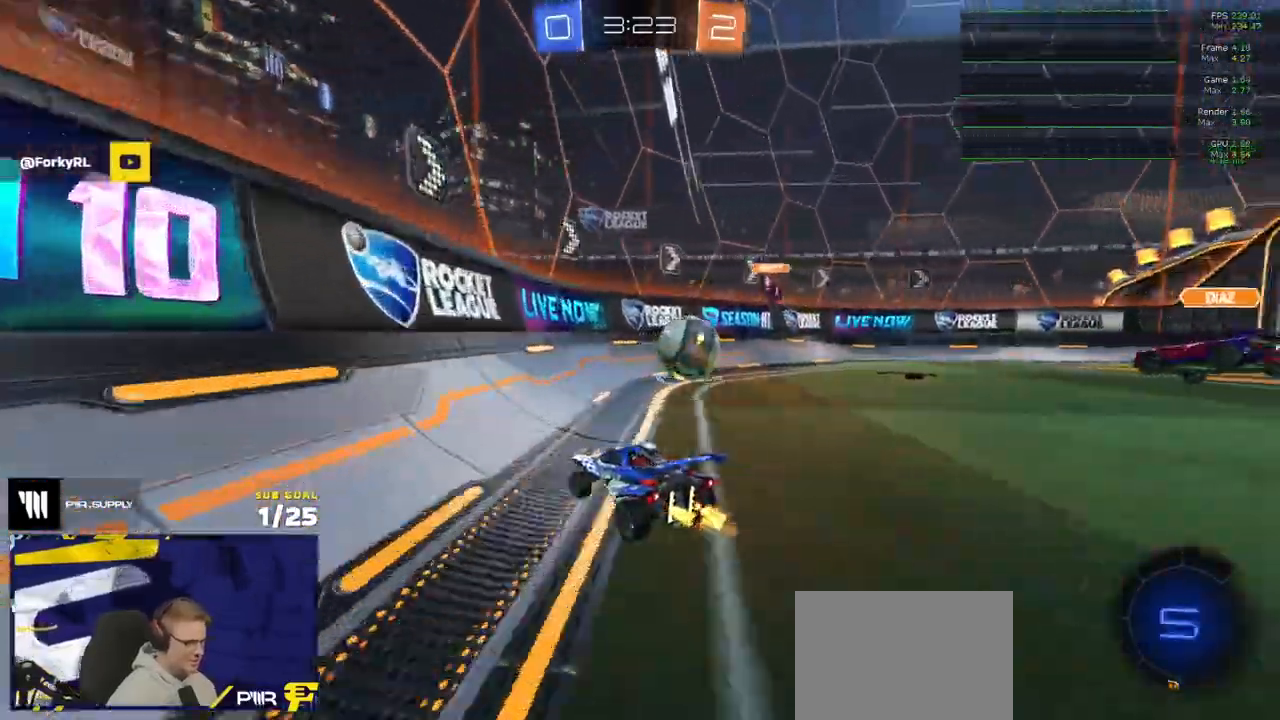
{"buttons": ["R2"], "left_stick": "right", "right_stick": "center", "events": [[33, "left_stick", "right"], [67, "X", "down"], [200, "X", "up"], [433, "X", "down"], [483, "X", "up"]]}